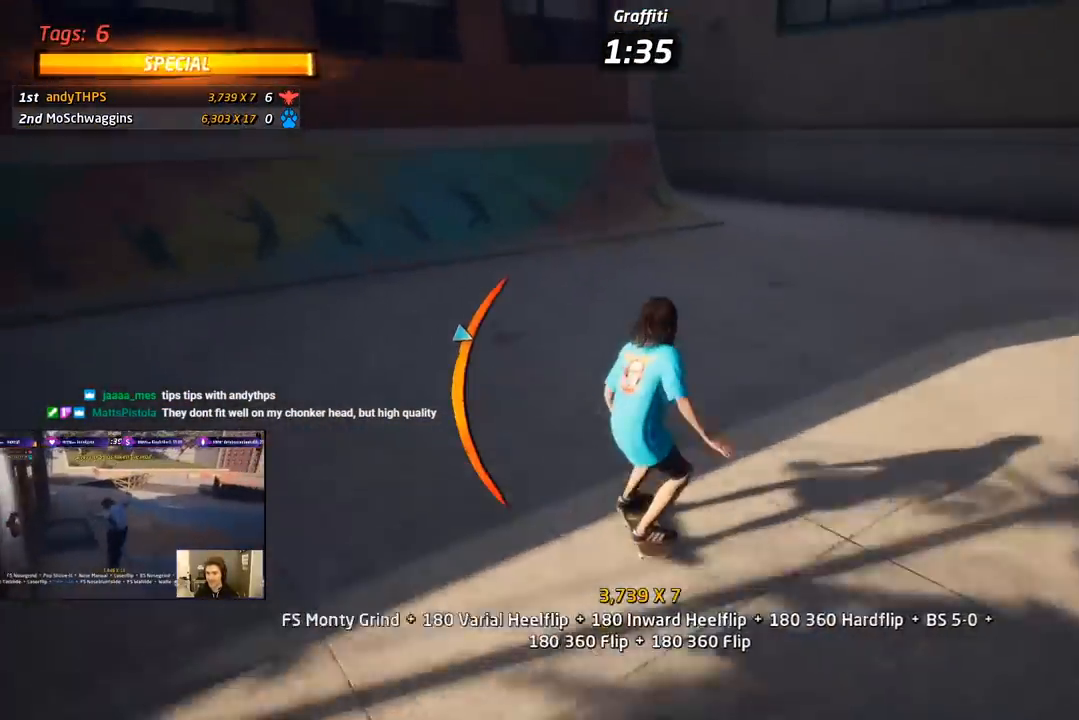
Gameplay with a controller (PlayStation layout); each line is a JSON object with the inputs held at the frame after it. "events" lists button and stick changes between this image and that frame as [ms after this image, input, new state], when the widget could be followed in between. Not read: left_stick.
{"buttons": ["CROSS"], "right_stick": "center", "events": [[300, "DPAD_LEFT", "up"], [417, "DPAD_DOWN", "down"], [483, "DPAD_DOWN", "up"]]}
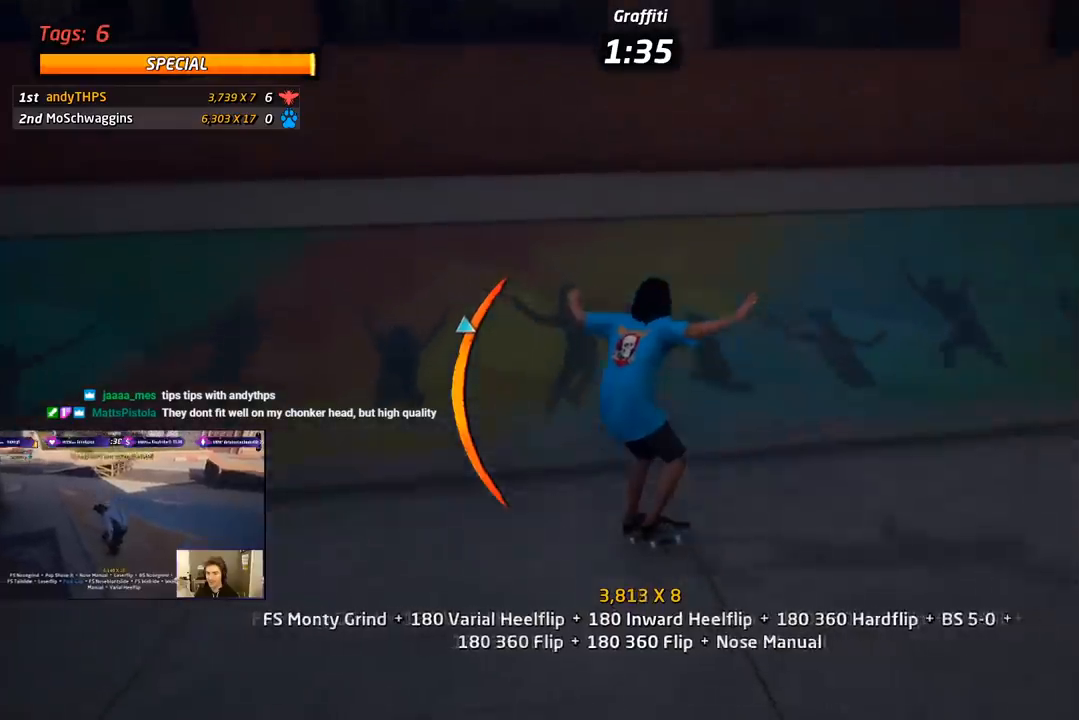
{"buttons": ["CIRCLE", "R1", "DPAD_RIGHT"], "right_stick": "center", "events": [[217, "DPAD_RIGHT", "down"], [233, "CROSS", "up"], [283, "R1", "down"], [300, "CIRCLE", "down"]]}
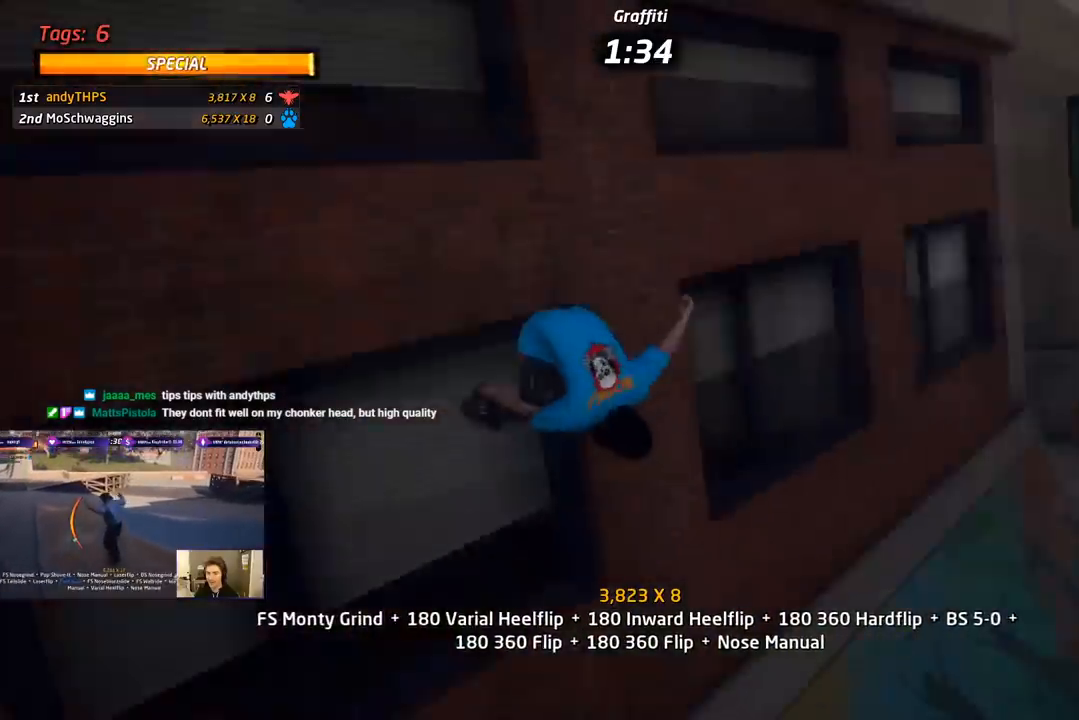
{"buttons": ["CIRCLE", "R1", "DPAD_RIGHT"], "right_stick": "center", "events": []}
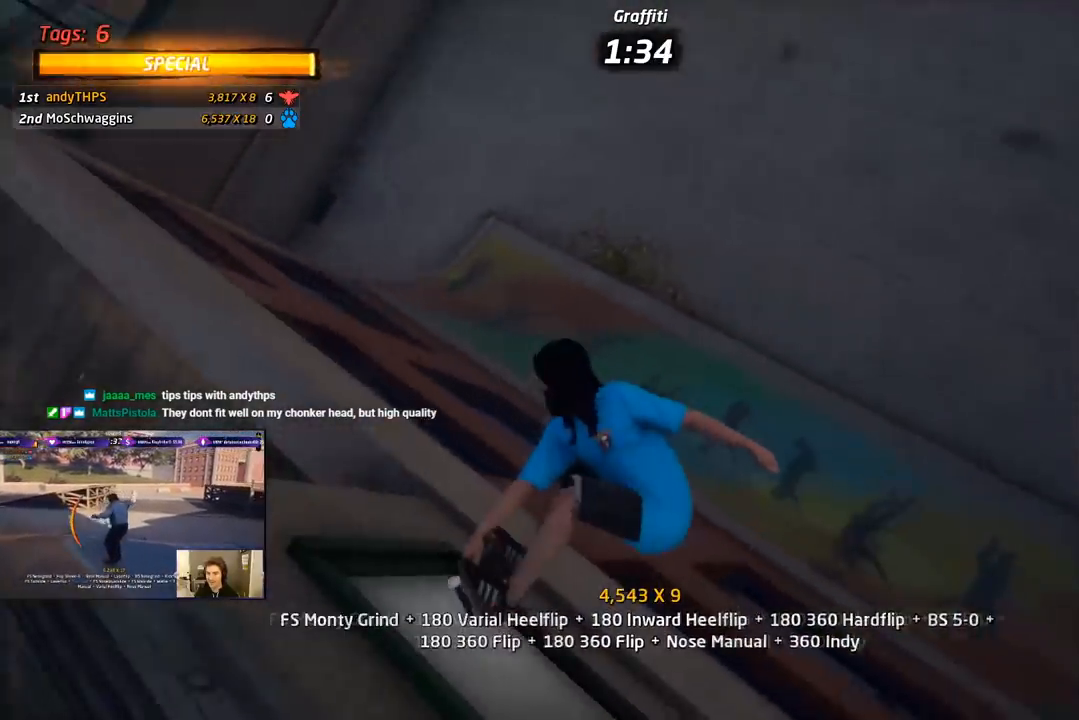
{"buttons": ["CIRCLE"], "right_stick": "center", "events": [[450, "DPAD_RIGHT", "up"], [450, "R1", "up"]]}
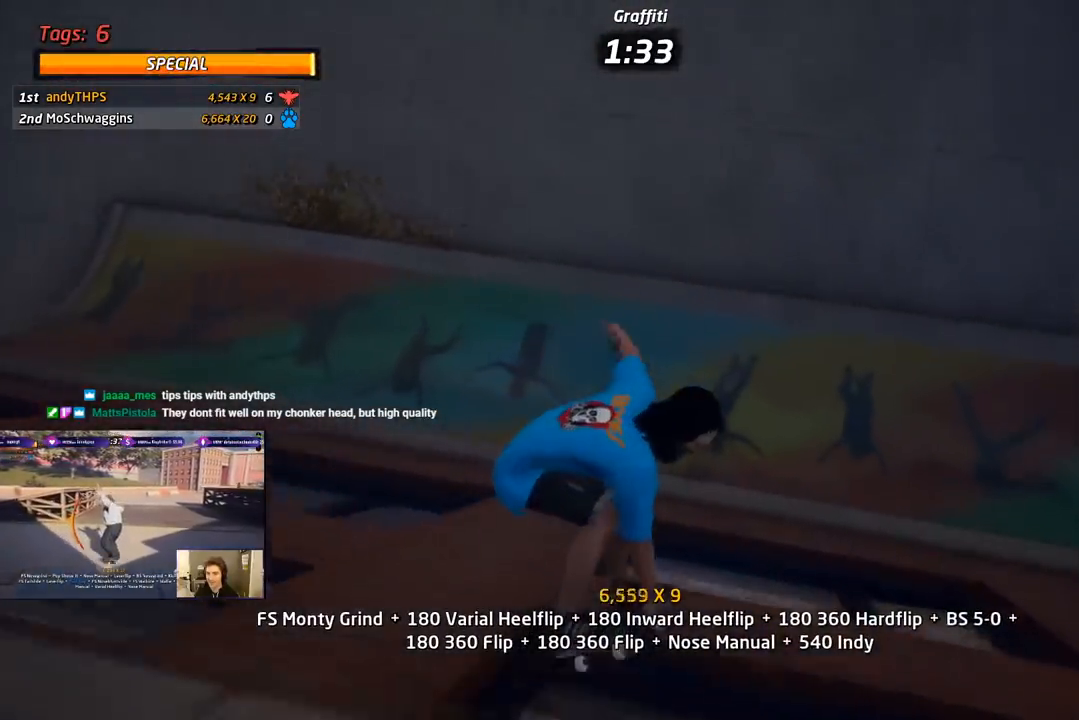
{"buttons": ["CROSS", "L1", "DPAD_DOWN", "DPAD_RIGHT"], "right_stick": "center", "events": [[200, "CIRCLE", "up"], [283, "CROSS", "down"], [300, "R2", "down"], [383, "DPAD_DOWN", "down"], [383, "DPAD_RIGHT", "down"], [483, "L1", "down"], [500, "R2", "up"]]}
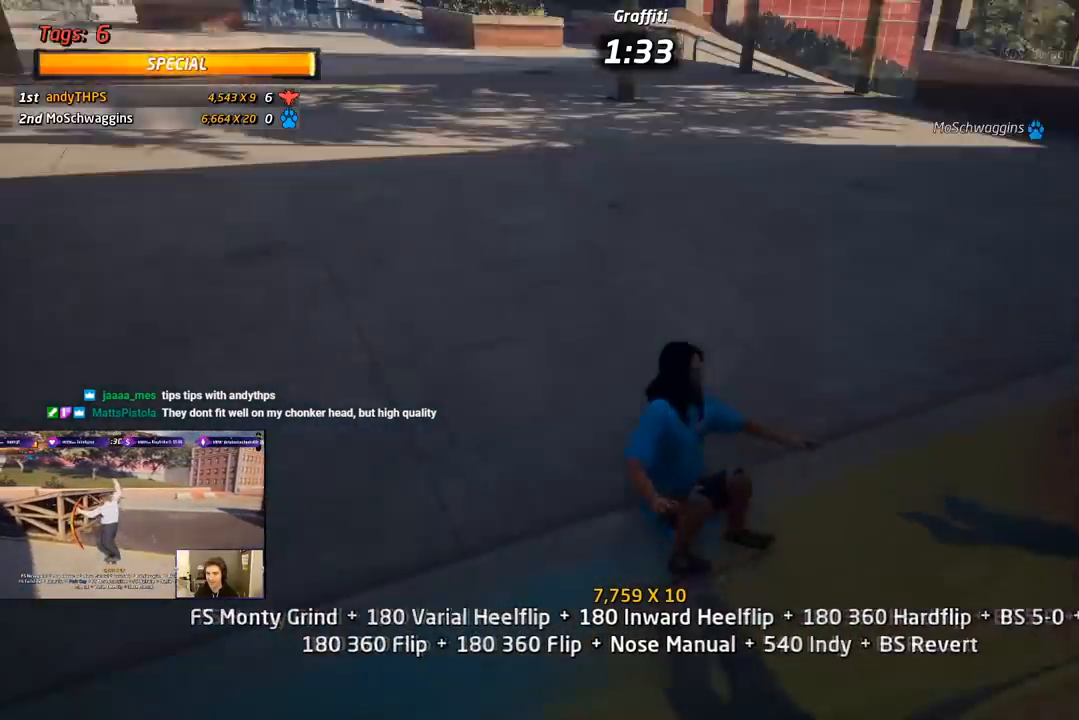
{"buttons": ["CROSS", "DPAD_DOWN"], "right_stick": "center", "events": [[17, "SQUARE", "down"], [50, "CROSS", "up"], [150, "SQUARE", "up"], [200, "SQUARE", "down"], [233, "DPAD_DOWN", "up"], [250, "DPAD_RIGHT", "up"], [317, "DPAD_UP", "down"], [383, "CROSS", "down"], [400, "SQUARE", "up"], [433, "DPAD_UP", "up"], [450, "L1", "up"], [500, "DPAD_DOWN", "down"]]}
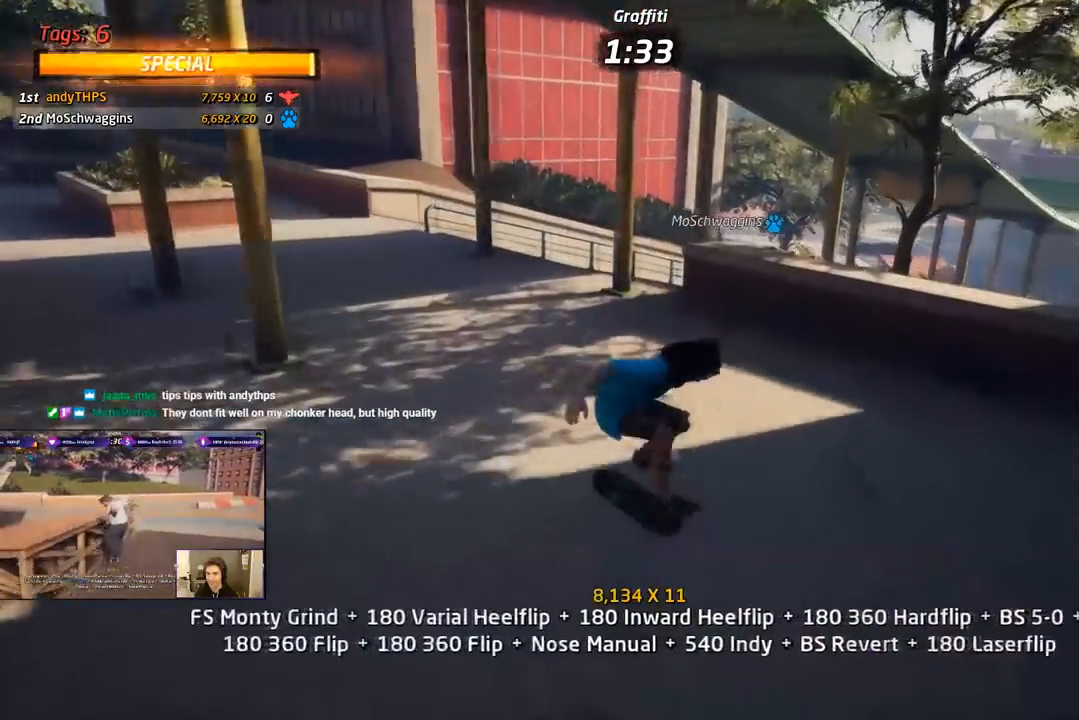
{"buttons": ["SQUARE", "DPAD_RIGHT"], "right_stick": "center", "events": [[67, "DPAD_RIGHT", "down"], [83, "DPAD_DOWN", "up"], [83, "DPAD_RIGHT", "up"], [133, "DPAD_UP", "down"], [383, "DPAD_UP", "up"], [433, "DPAD_RIGHT", "down"], [467, "CROSS", "up"], [483, "SQUARE", "down"]]}
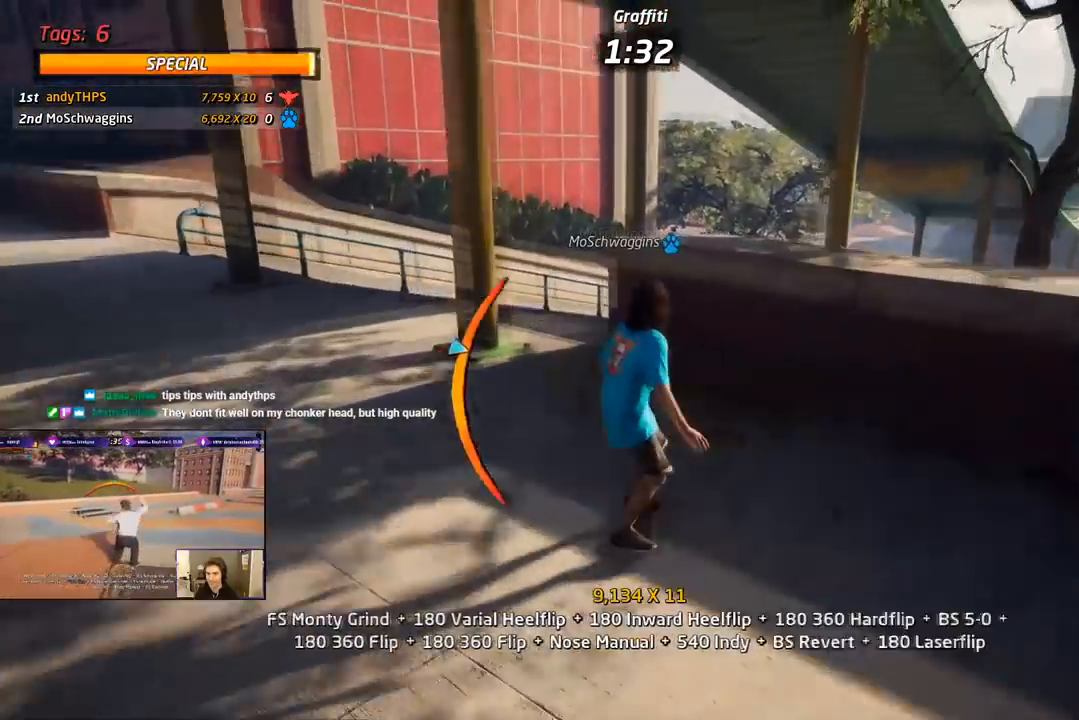
{"buttons": ["CROSS"], "right_stick": "center", "events": [[33, "R1", "down"], [117, "SQUARE", "up"], [200, "DPAD_RIGHT", "up"], [350, "DPAD_UP", "down"], [400, "CROSS", "down"], [450, "DPAD_UP", "up"], [450, "R1", "up"]]}
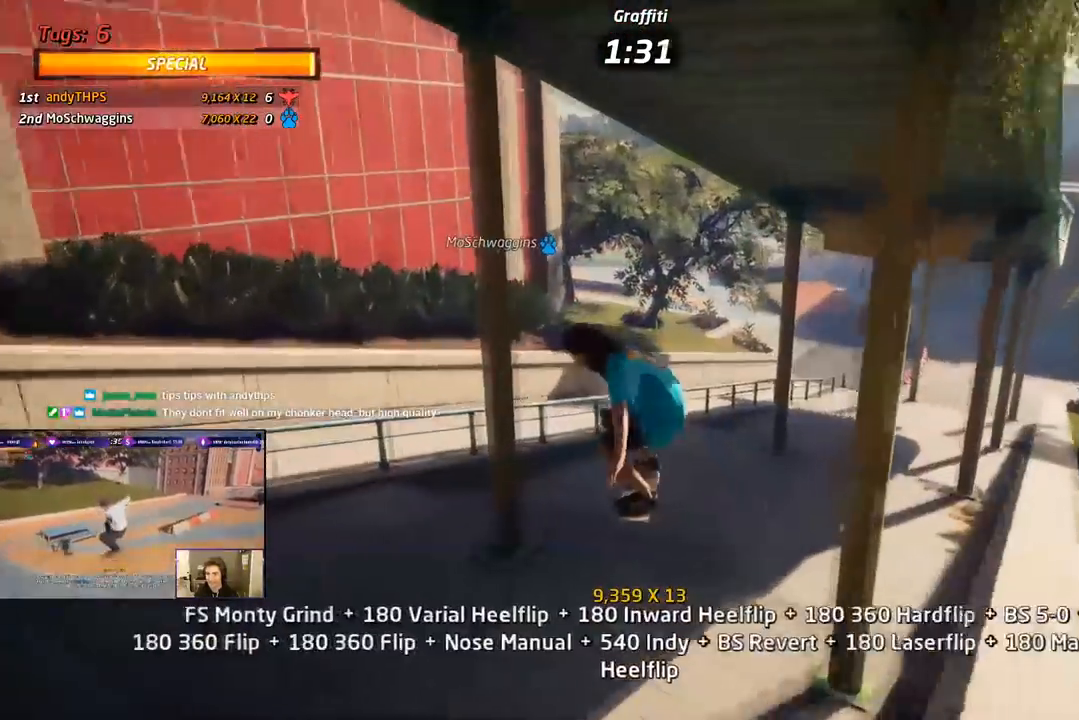
{"buttons": ["CROSS", "DPAD_DOWN"], "right_stick": "center", "events": [[33, "DPAD_DOWN", "down"], [133, "DPAD_DOWN", "up"], [183, "DPAD_UP", "down"], [283, "DPAD_UP", "up"], [317, "DPAD_DOWN", "down"]]}
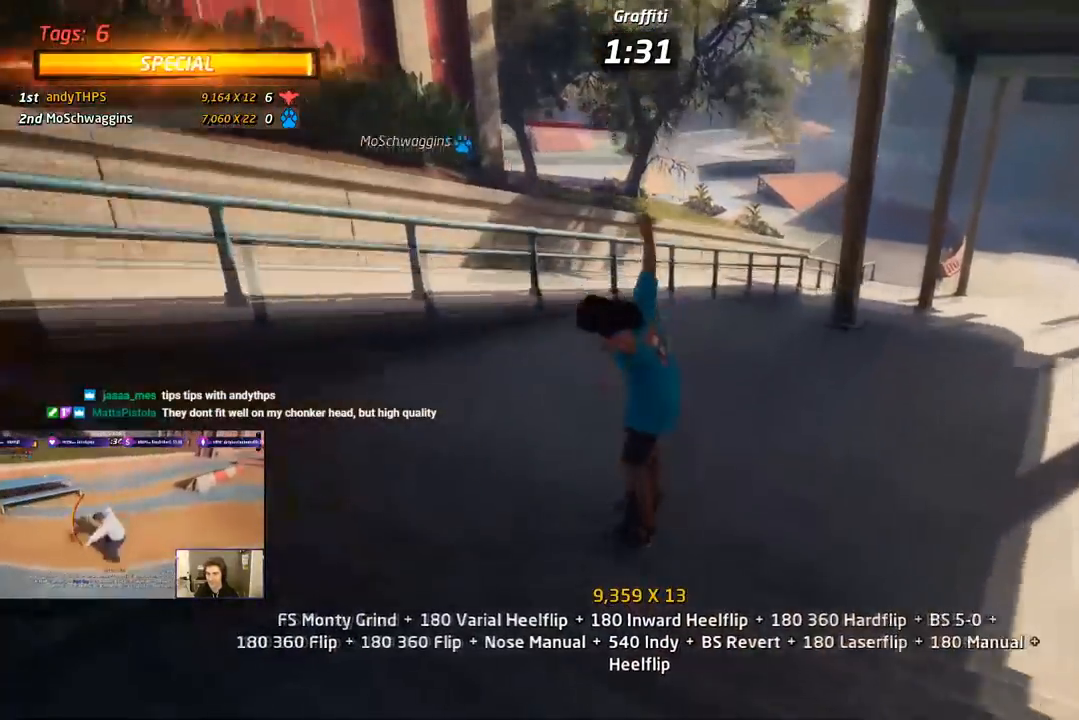
{"buttons": ["CROSS", "DPAD_UP"], "right_stick": "center", "events": [[100, "DPAD_DOWN", "up"], [100, "DPAD_LEFT", "down"], [100, "DPAD_UP", "down"], [133, "DPAD_LEFT", "up"], [150, "DPAD_LEFT", "down"], [200, "DPAD_DOWN", "down"], [217, "DPAD_LEFT", "up"], [217, "DPAD_UP", "up"], [317, "DPAD_DOWN", "up"], [317, "DPAD_LEFT", "down"], [317, "DPAD_UP", "down"], [483, "DPAD_LEFT", "up"]]}
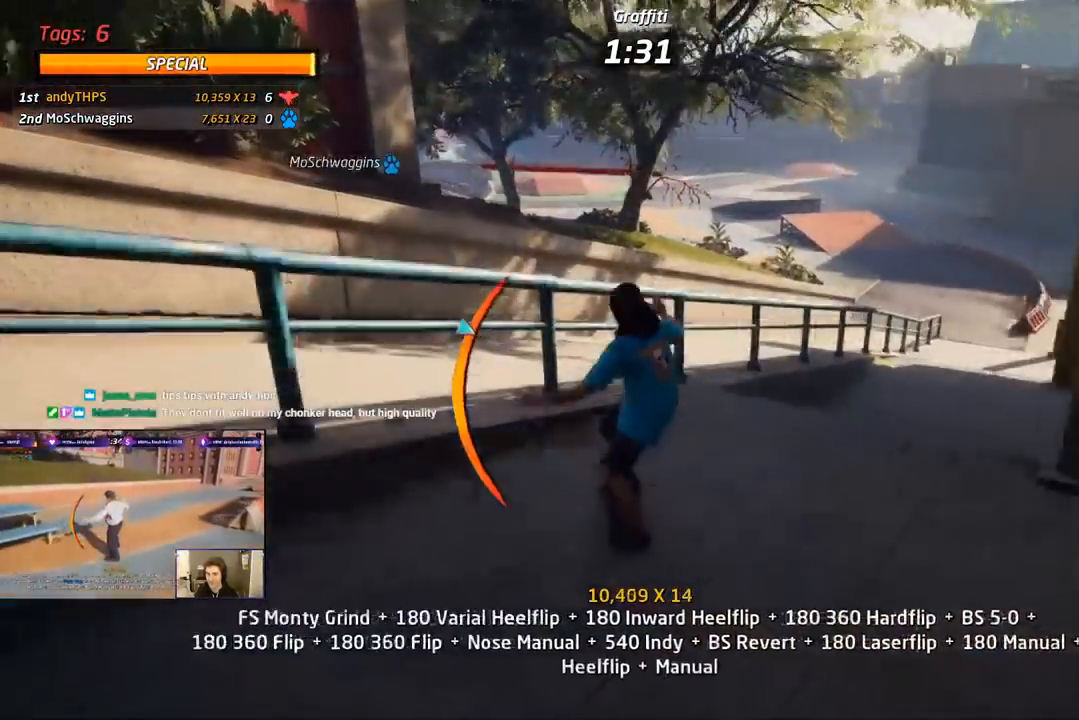
{"buttons": ["CROSS"], "right_stick": "center", "events": [[33, "CROSS", "up"], [33, "TRIANGLE", "down"], [50, "DPAD_RIGHT", "down"], [117, "DPAD_RIGHT", "up"], [167, "DPAD_UP", "up"], [350, "CROSS", "down"], [367, "TRIANGLE", "up"]]}
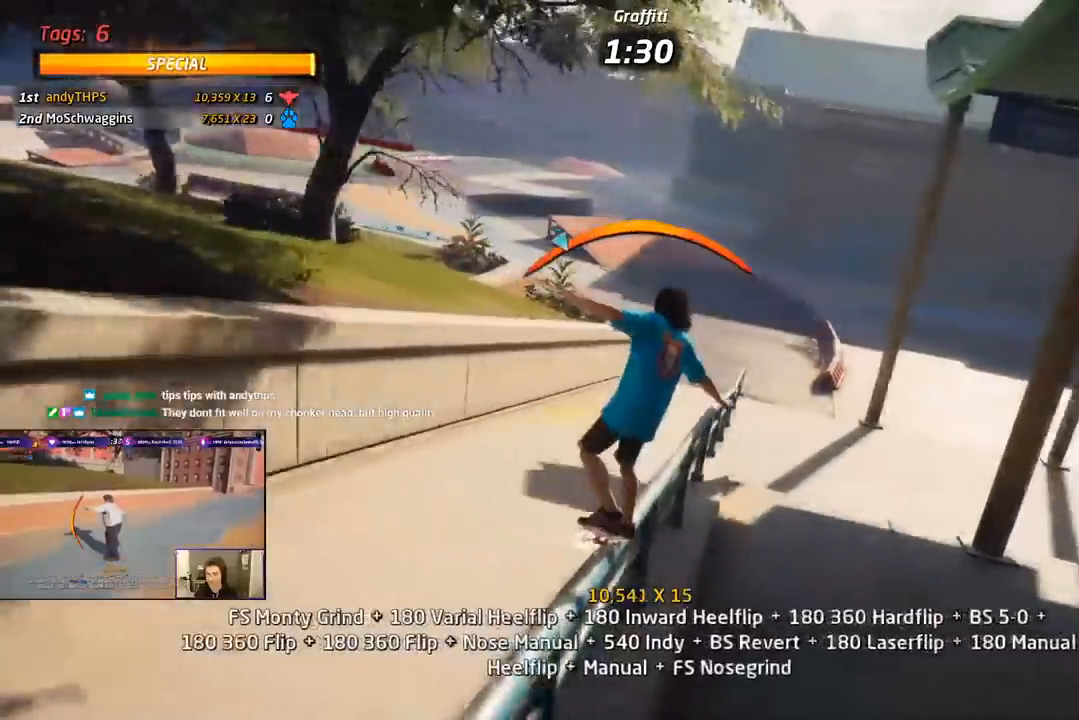
{"buttons": ["CROSS", "SQUARE", "DPAD_RIGHT"], "right_stick": "center", "events": [[100, "DPAD_RIGHT", "down"], [500, "SQUARE", "down"]]}
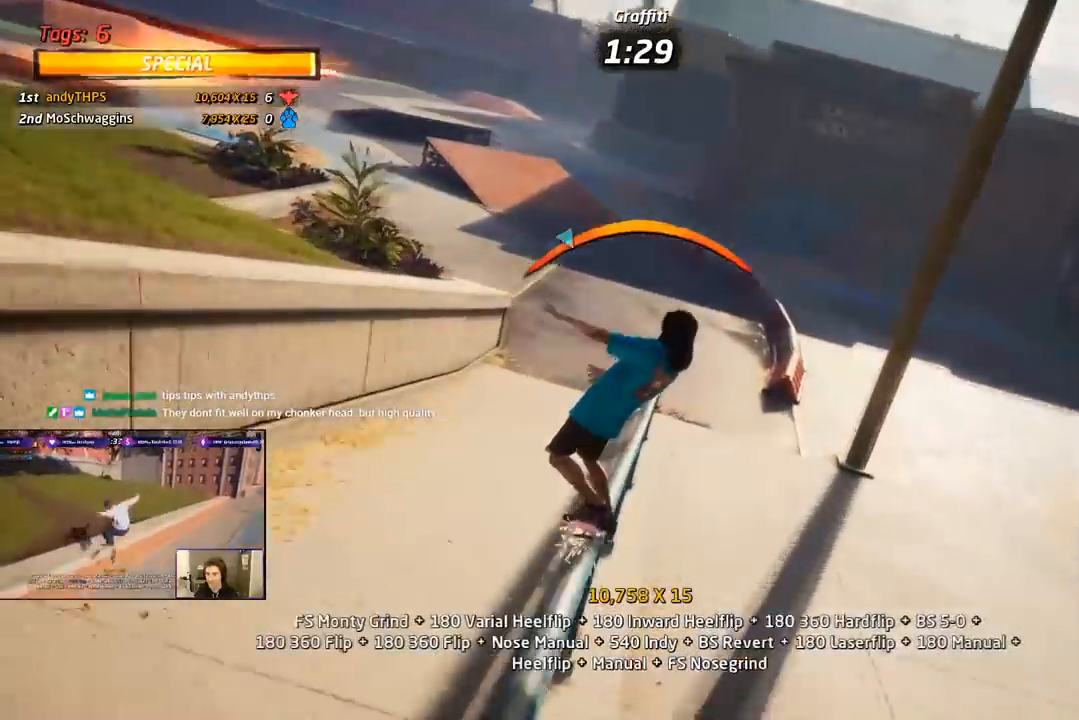
{"buttons": [], "right_stick": "center", "events": [[33, "R1", "down"], [67, "CROSS", "up"], [317, "DPAD_RIGHT", "up"], [317, "SQUARE", "up"], [400, "DPAD_UP", "down"], [433, "R1", "up"], [483, "DPAD_UP", "up"]]}
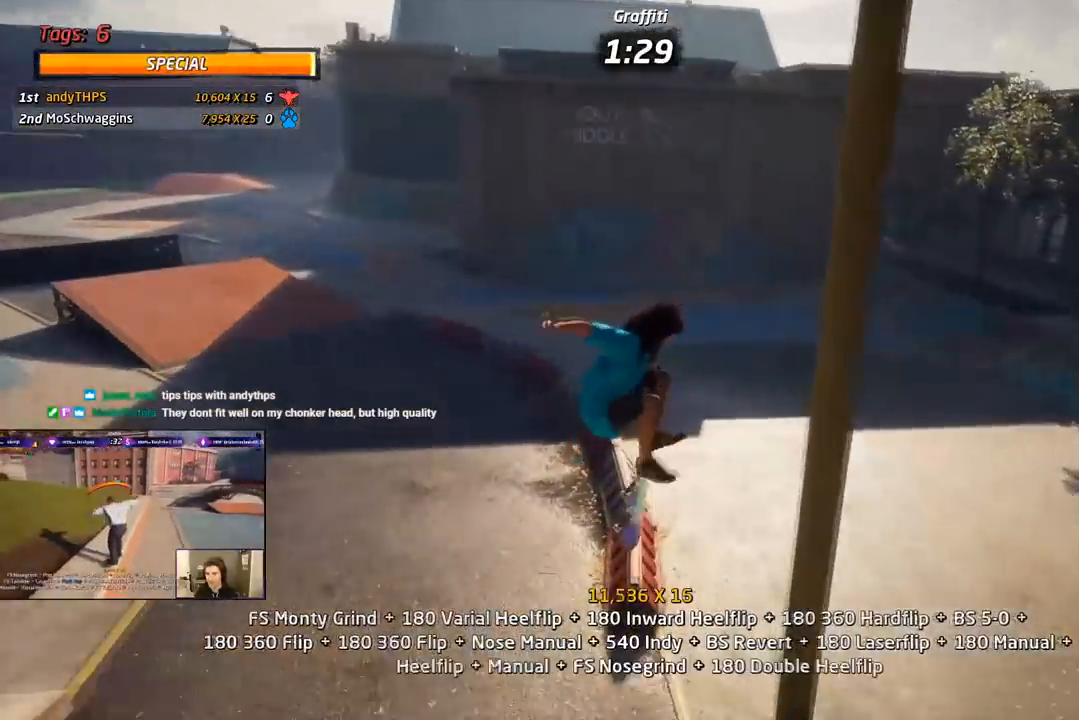
{"buttons": ["TRIANGLE", "DPAD_UP"], "right_stick": "center", "events": [[83, "DPAD_DOWN", "down"], [83, "TRIANGLE", "down"], [183, "DPAD_DOWN", "up"], [233, "DPAD_UP", "down"], [333, "DPAD_UP", "up"], [367, "DPAD_DOWN", "down"], [467, "DPAD_DOWN", "up"], [483, "DPAD_UP", "down"]]}
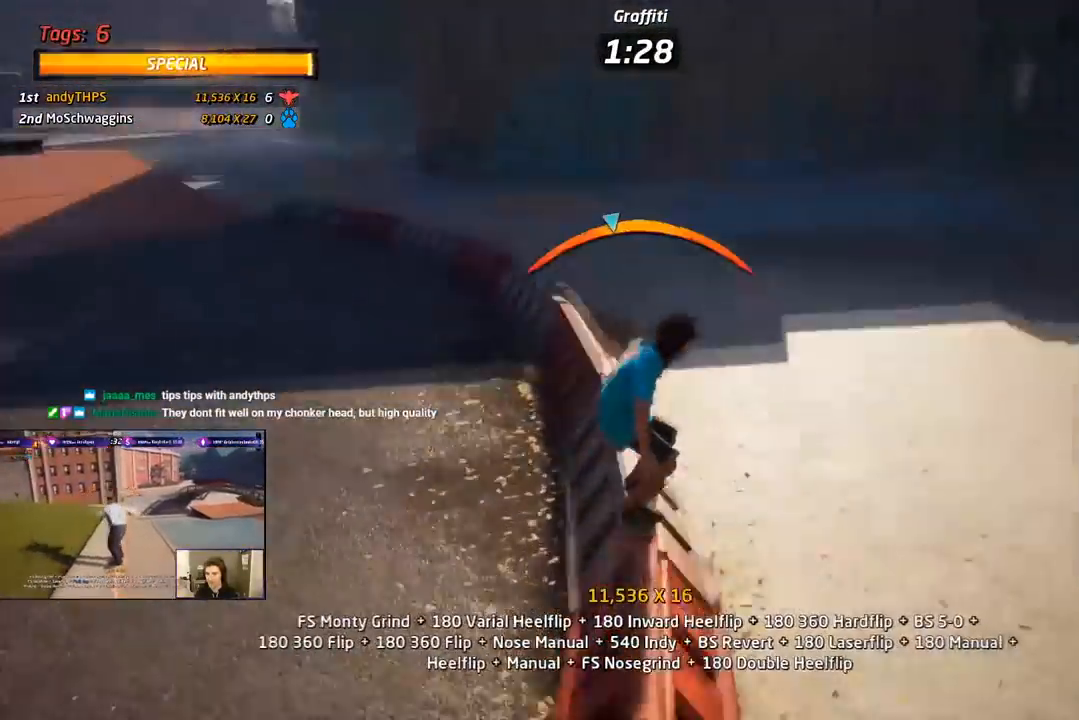
{"buttons": ["SQUARE", "L1", "DPAD_DOWN", "DPAD_LEFT"], "right_stick": "center"}
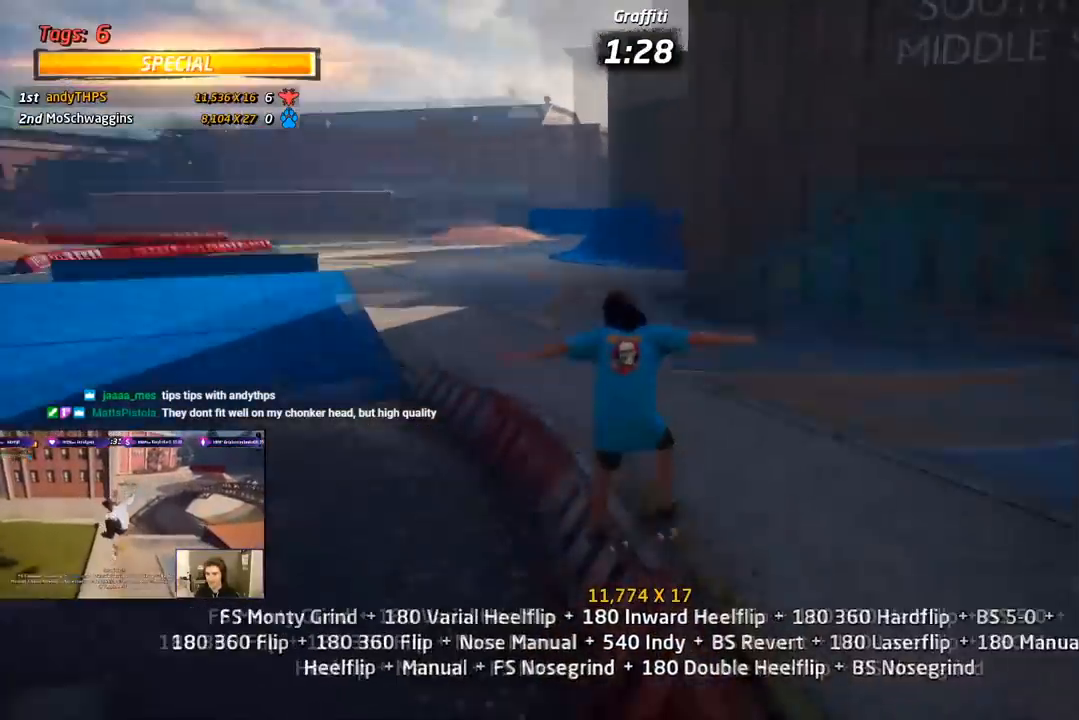
{"buttons": ["TRIANGLE", "DPAD_UP"], "right_stick": "center", "events": [[17, "SQUARE", "up"], [67, "SQUARE", "down"], [200, "DPAD_DOWN", "up"], [250, "DPAD_LEFT", "up"], [250, "SQUARE", "up"], [350, "DPAD_DOWN", "down"], [367, "TRIANGLE", "down"], [383, "DPAD_DOWN", "up"], [383, "L1", "up"], [450, "DPAD_UP", "down"]]}
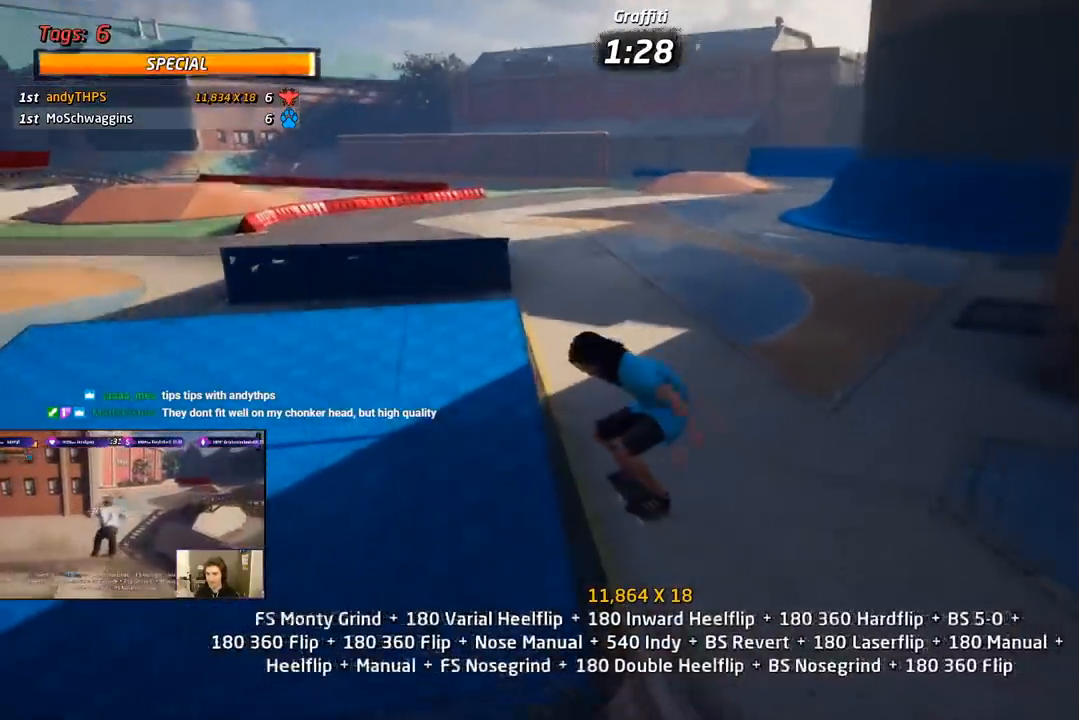
{"buttons": ["R1", "DPAD_DOWN"], "right_stick": "center", "events": [[67, "DPAD_UP", "up"], [133, "DPAD_DOWN", "down"], [167, "CROSS", "down"], [183, "TRIANGLE", "up"], [233, "SQUARE", "down"], [267, "CROSS", "up"], [283, "R1", "down"], [367, "SQUARE", "up"], [433, "DPAD_DOWN", "up"], [483, "DPAD_DOWN", "down"]]}
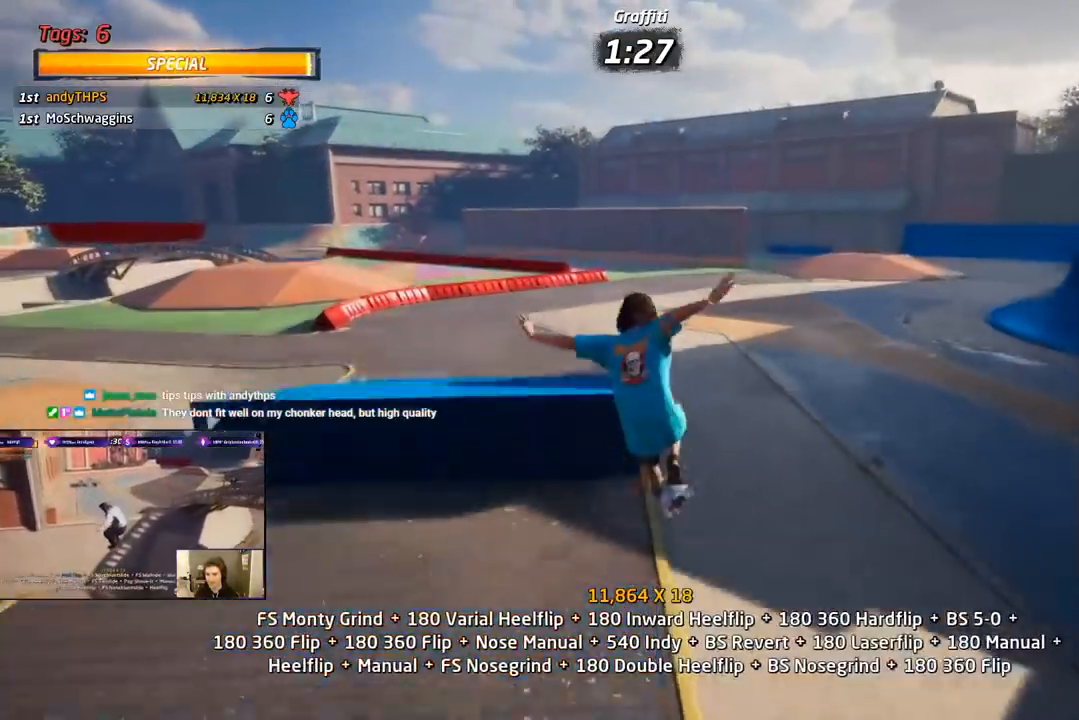
{"buttons": ["TRIANGLE"], "right_stick": "center", "events": [[117, "R1", "up"], [117, "TRIANGLE", "down"], [417, "DPAD_DOWN", "up"]]}
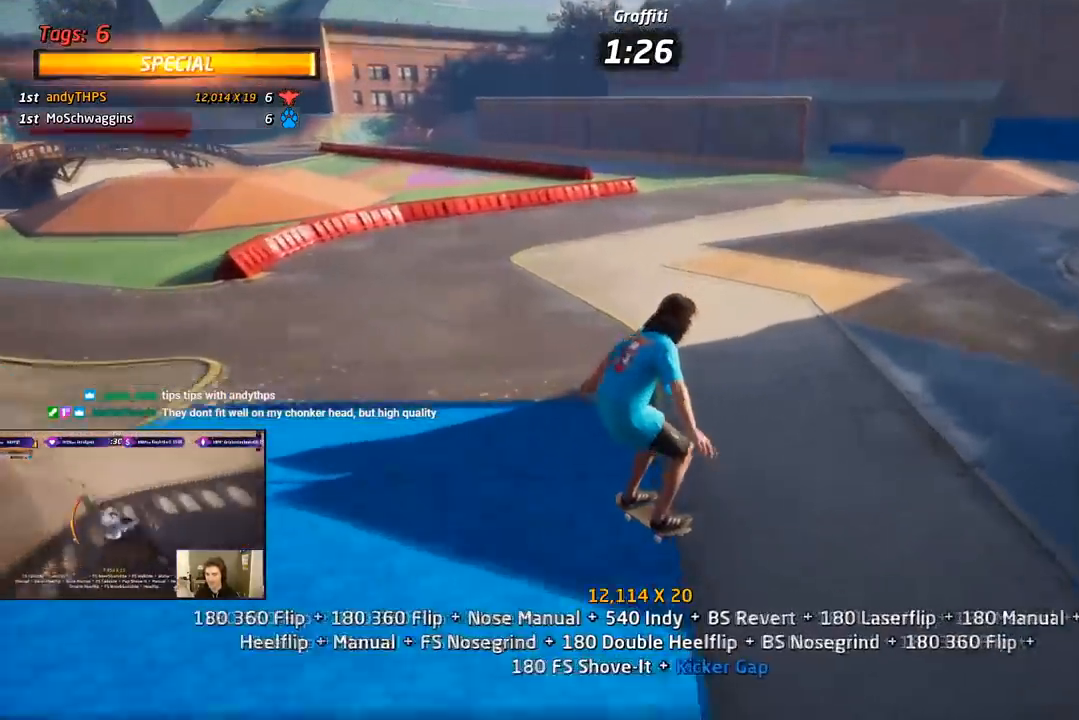
{"buttons": ["CROSS", "L1", "DPAD_RIGHT"], "right_stick": "center", "events": [[83, "DPAD_DOWN", "down"], [83, "DPAD_RIGHT", "down"], [183, "CROSS", "down"], [183, "L1", "down"], [200, "TRIANGLE", "up"], [217, "SQUARE", "down"], [233, "CROSS", "up"], [333, "SQUARE", "up"], [383, "CROSS", "down"], [500, "DPAD_DOWN", "up"]]}
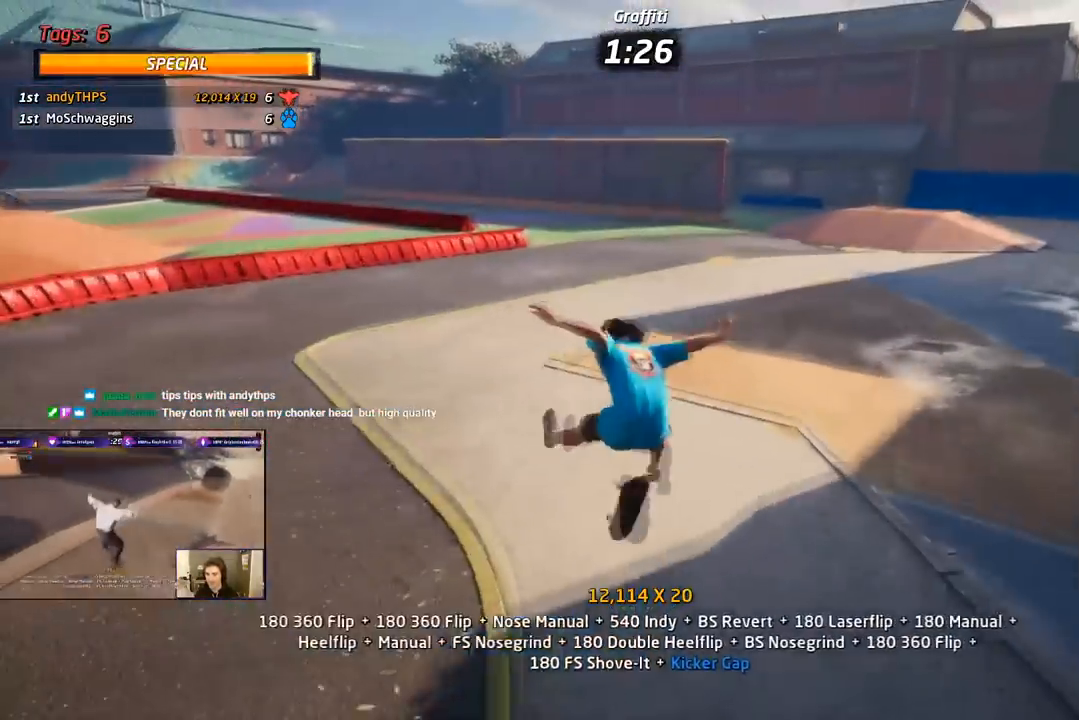
{"buttons": ["CROSS", "R1", "DPAD_RIGHT"], "right_stick": "center", "events": [[17, "DPAD_RIGHT", "up"], [67, "DPAD_DOWN", "down"], [117, "L1", "up"], [167, "DPAD_DOWN", "up"], [233, "DPAD_UP", "down"], [317, "DPAD_UP", "up"], [350, "DPAD_DOWN", "down"], [350, "DPAD_RIGHT", "down"], [433, "R1", "down"], [467, "DPAD_DOWN", "up"]]}
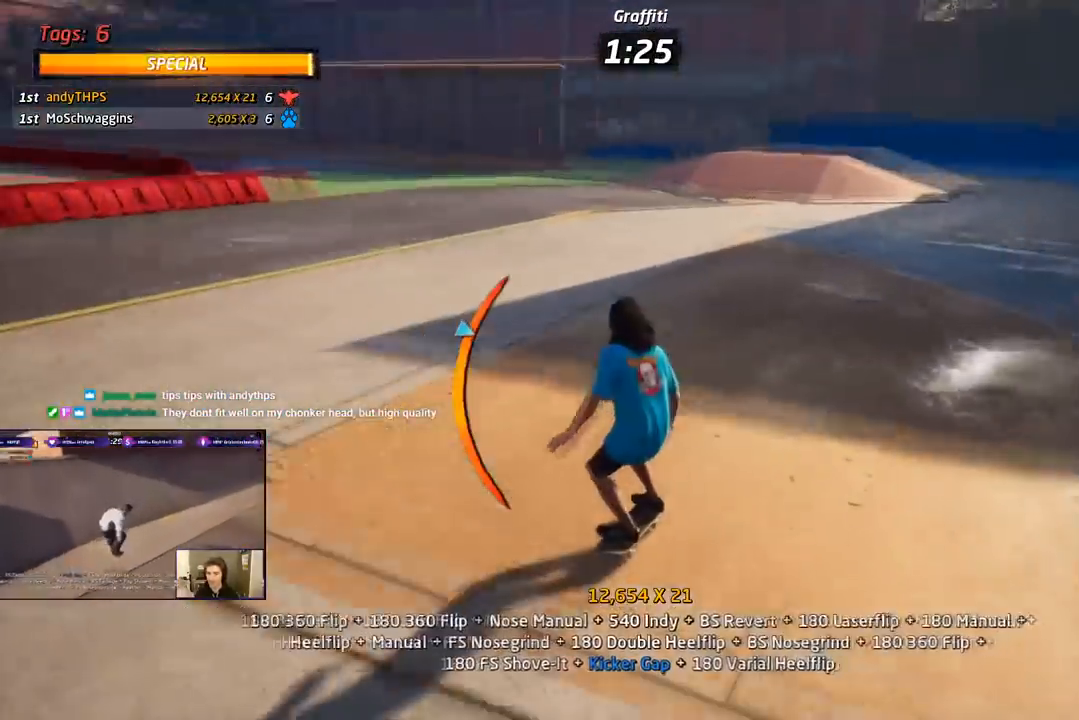
{"buttons": ["CROSS", "DPAD_RIGHT"], "right_stick": "center", "events": [[50, "R1", "up"]]}
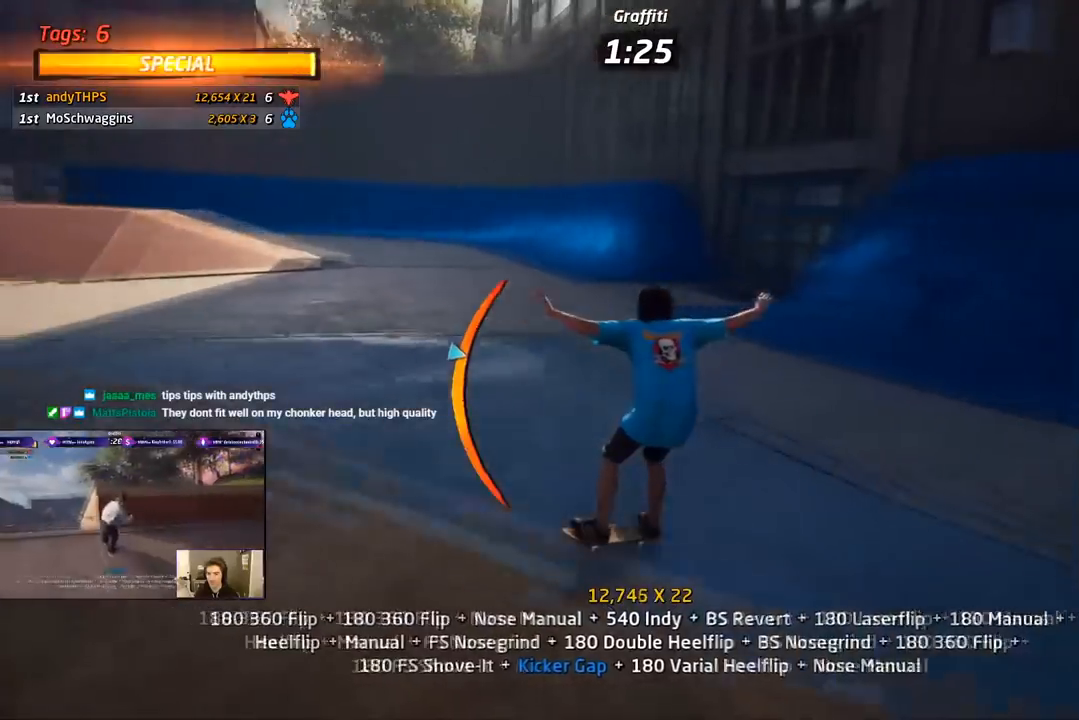
{"buttons": ["CROSS", "DPAD_UP"], "right_stick": "center", "events": [[100, "DPAD_UP", "down"], [117, "DPAD_RIGHT", "up"], [233, "DPAD_UP", "up"], [317, "DPAD_UP", "down"], [417, "DPAD_UP", "up"], [483, "DPAD_UP", "down"]]}
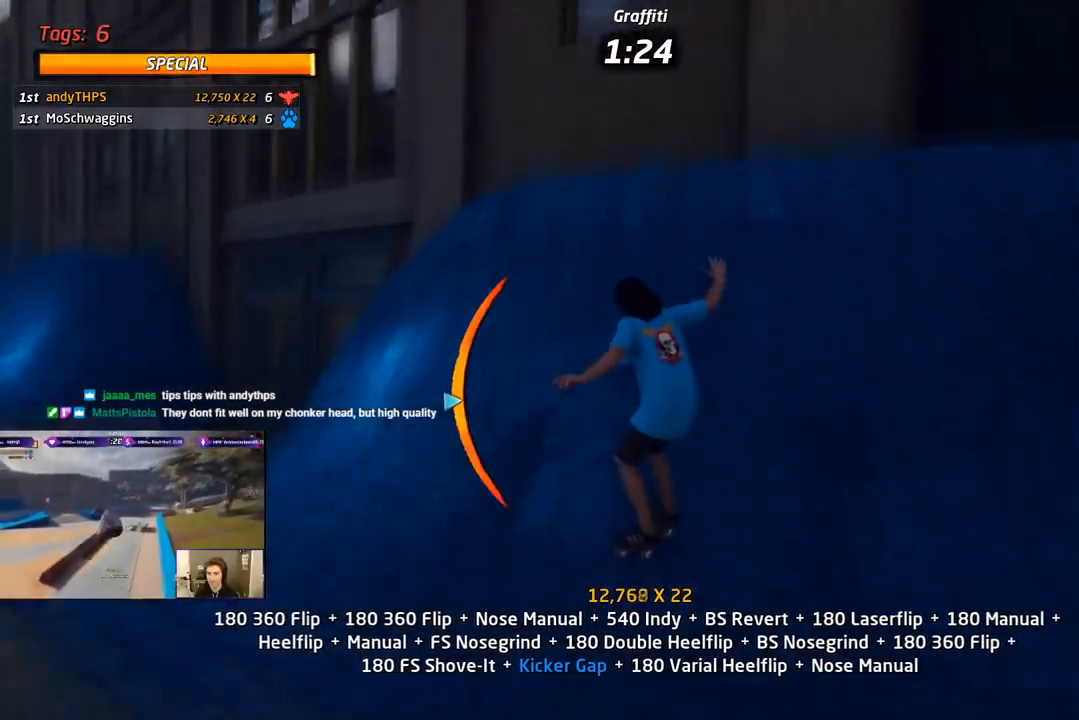
{"buttons": ["L1", "DPAD_UP"], "right_stick": "center", "events": [[33, "DPAD_LEFT", "down"], [150, "CROSS", "up"], [167, "TRIANGLE", "down"], [233, "DPAD_LEFT", "up"], [233, "DPAD_UP", "up"], [367, "CROSS", "down"], [367, "DPAD_UP", "down"], [367, "TRIANGLE", "up"], [400, "L1", "down"], [450, "DPAD_UP", "up"], [467, "CROSS", "up"], [500, "DPAD_UP", "down"]]}
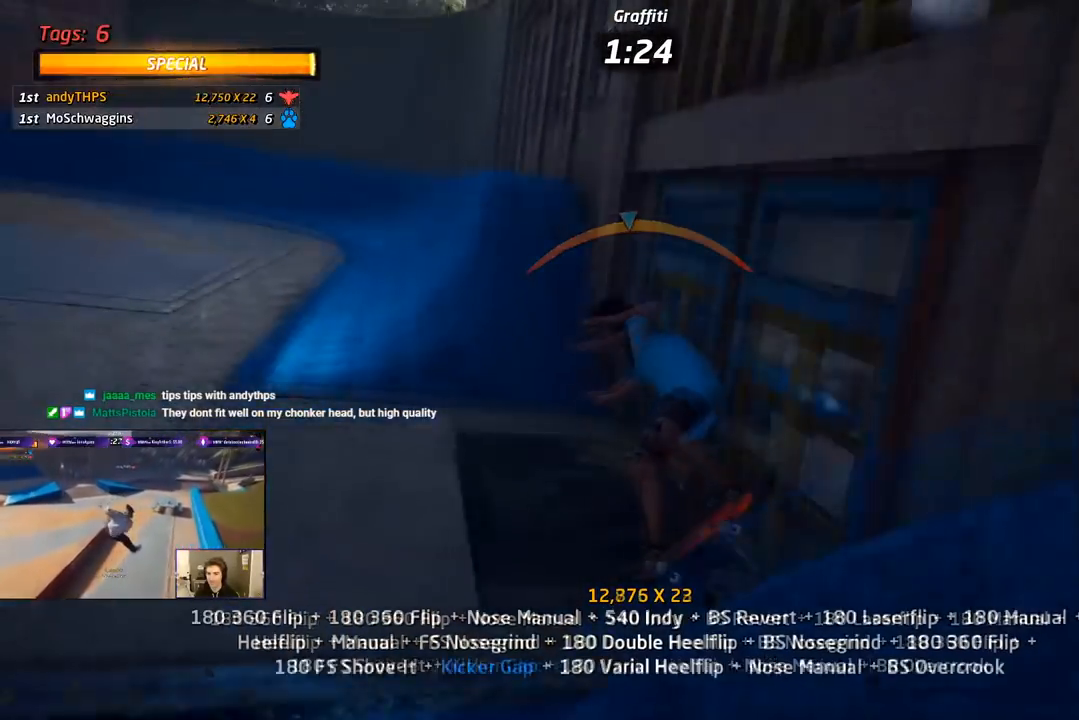
{"buttons": ["TRIANGLE", "L1", "DPAD_UP"], "right_stick": "center", "events": [[117, "DPAD_UP", "up"], [150, "DPAD_UP", "down"], [233, "DPAD_UP", "up"], [267, "TRIANGLE", "down"], [300, "DPAD_UP", "down"], [417, "DPAD_UP", "up"], [450, "DPAD_UP", "down"]]}
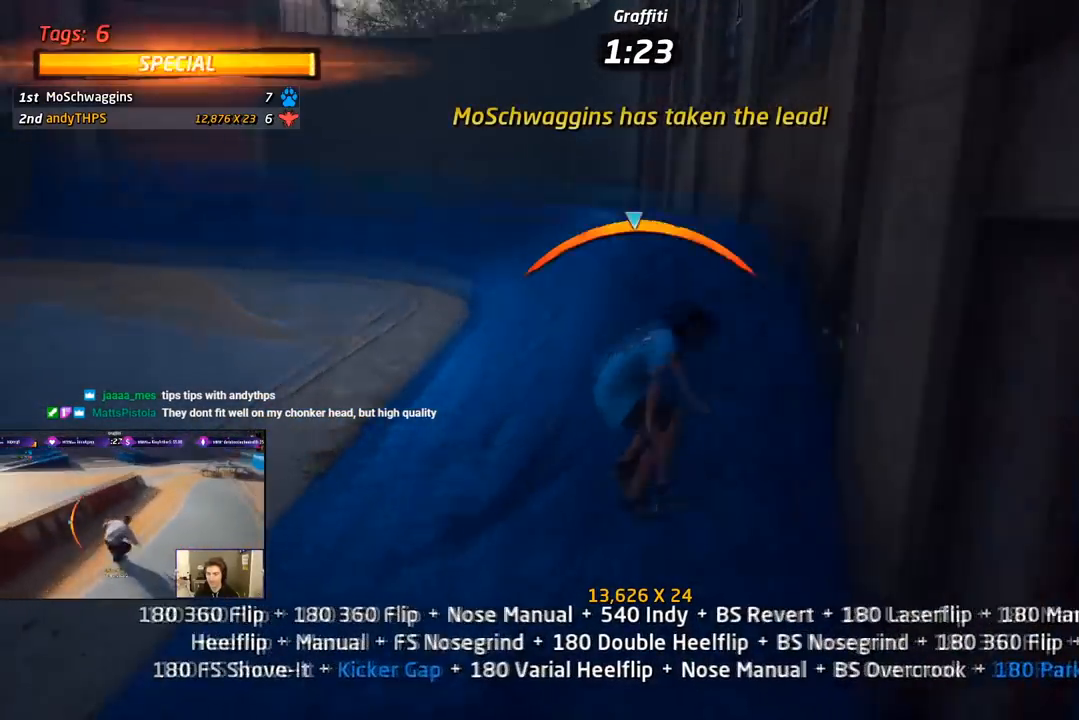
{"buttons": ["L1"], "right_stick": "center", "events": [[67, "CROSS", "down"], [83, "SQUARE", "down"], [83, "TRIANGLE", "up"], [150, "CROSS", "up"], [200, "SQUARE", "up"], [250, "SQUARE", "down"], [333, "DPAD_UP", "up"], [383, "SQUARE", "up"], [400, "DPAD_UP", "down"], [500, "DPAD_UP", "up"]]}